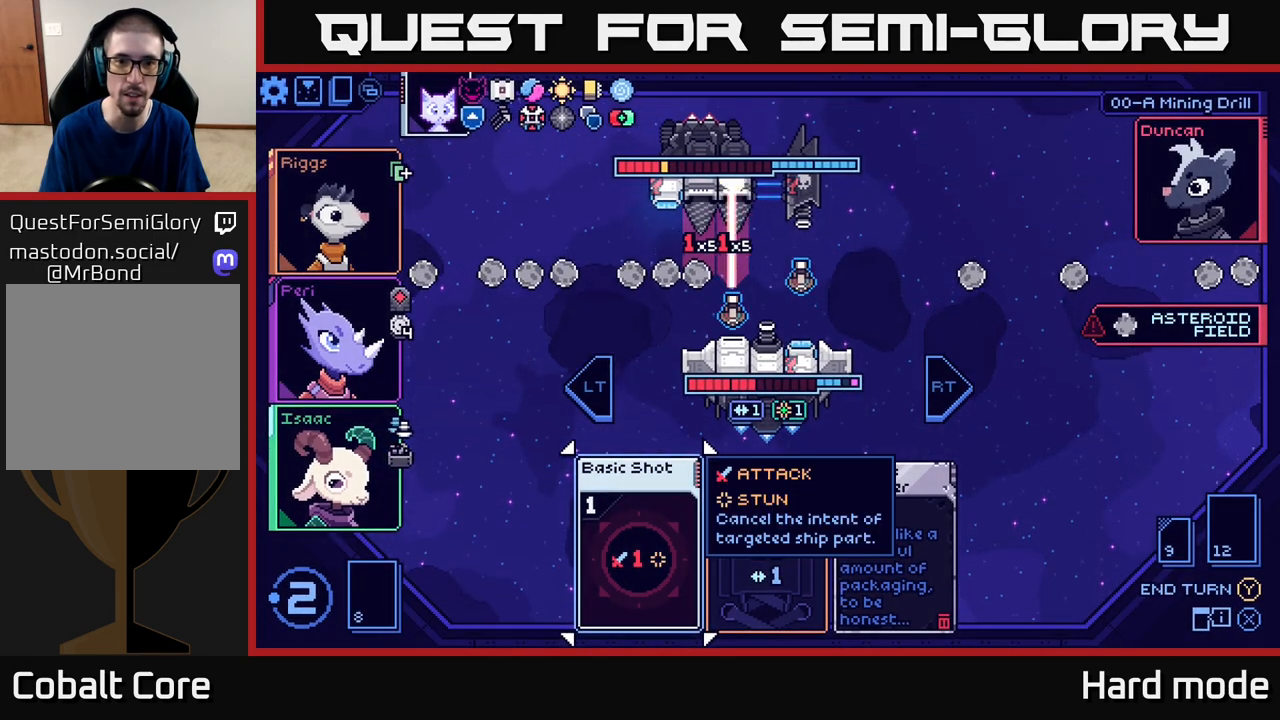
Gameplay with a controller (Xbox layout); each line is a JSON object with the inputs held at the frame after it. "events" lists button and stick changes between this image and that frame as [ms after this image, input, new state], when the widget could be followed in between. Not read: right_stick.
{"buttons": [], "left_stick": "center", "events": []}
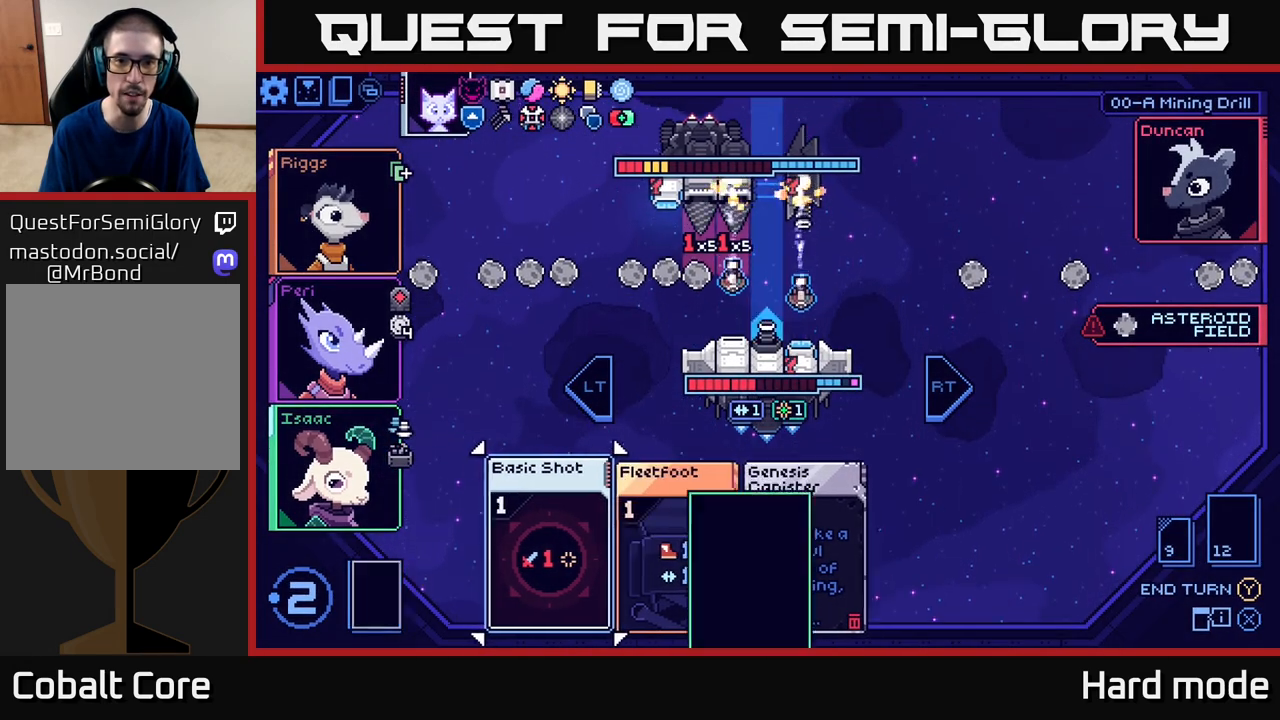
{"buttons": [], "left_stick": "center", "events": []}
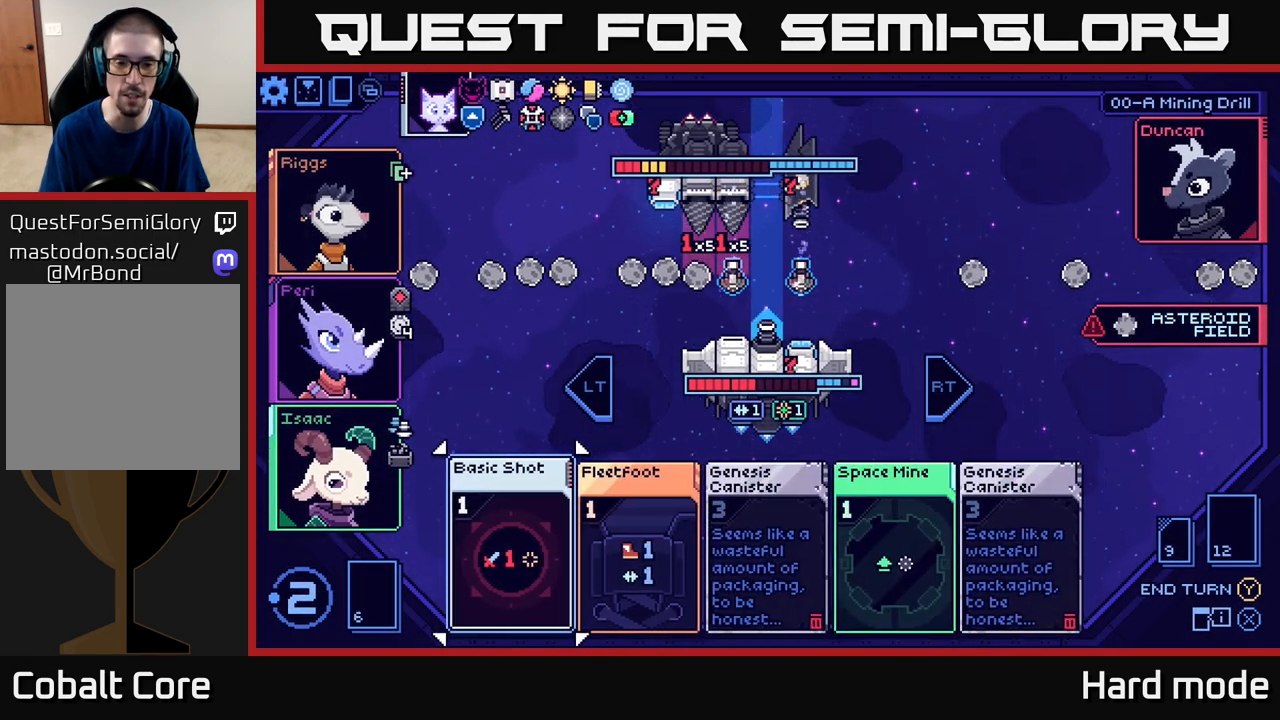
{"buttons": [], "left_stick": "right", "events": [[467, "left_stick", "right"]]}
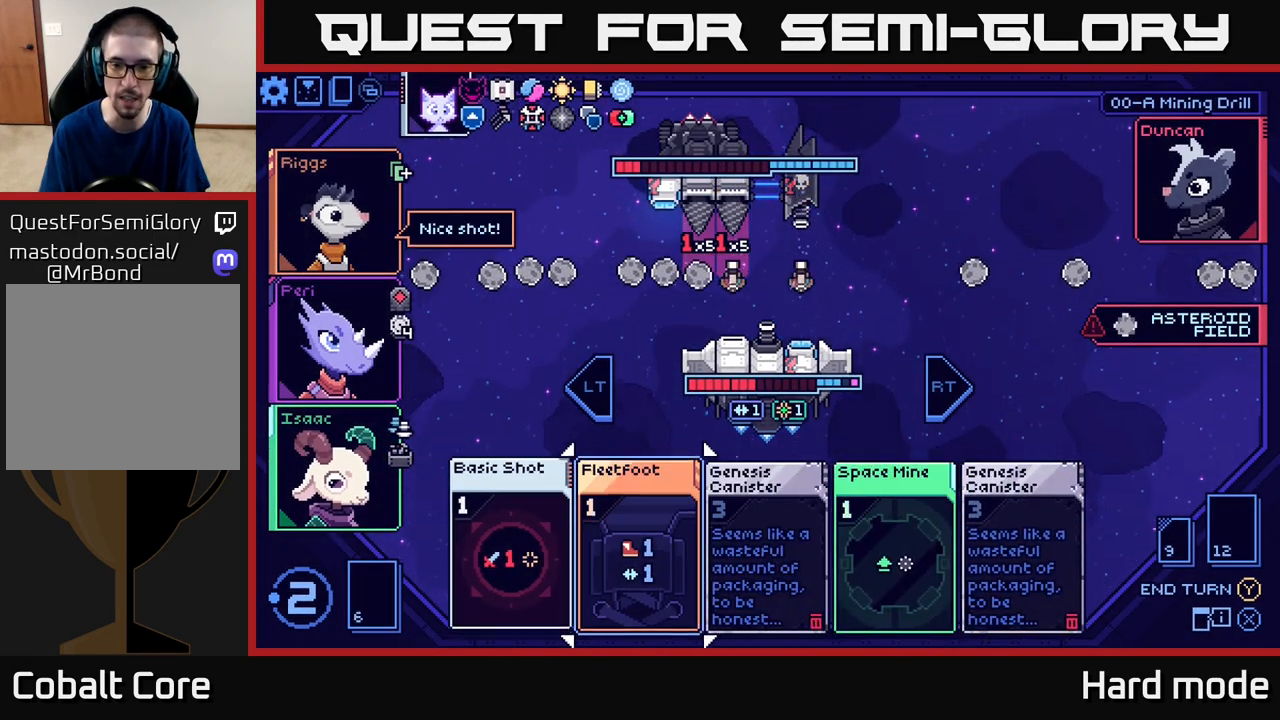
{"buttons": [], "left_stick": "center", "events": [[117, "left_stick", "center"], [217, "left_stick", "right"], [367, "left_stick", "center"]]}
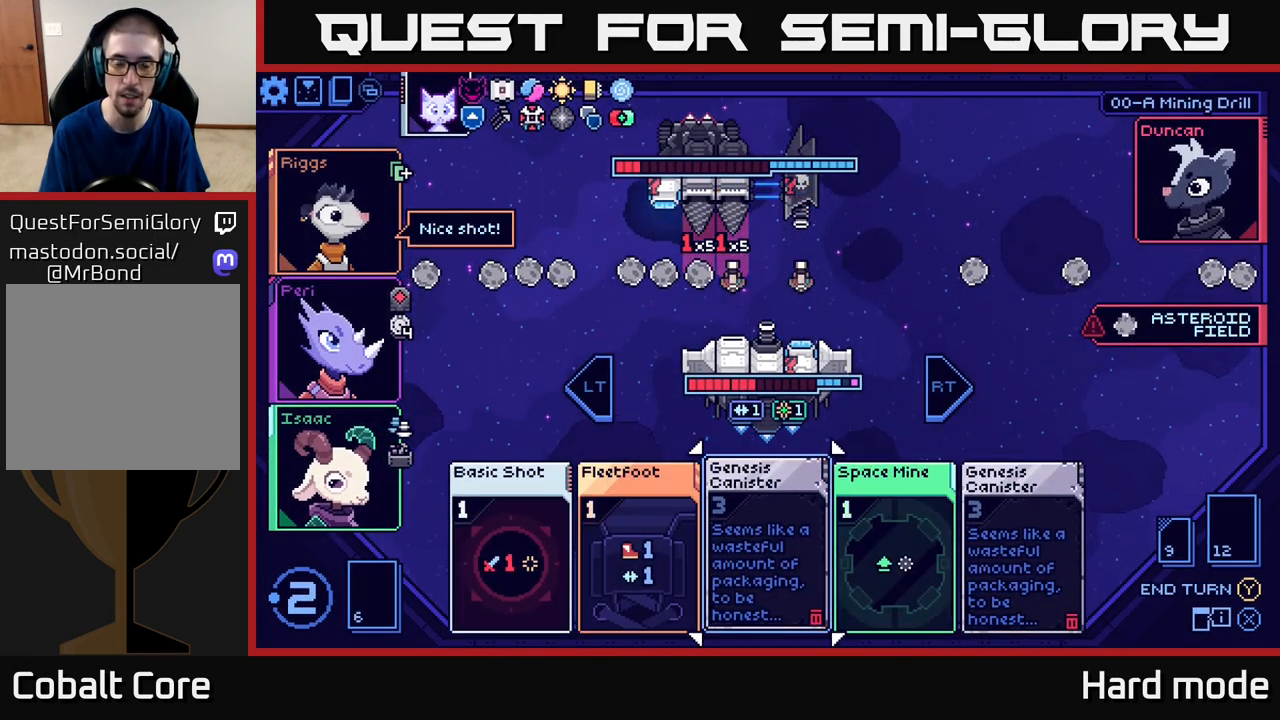
{"buttons": [], "left_stick": "center", "events": []}
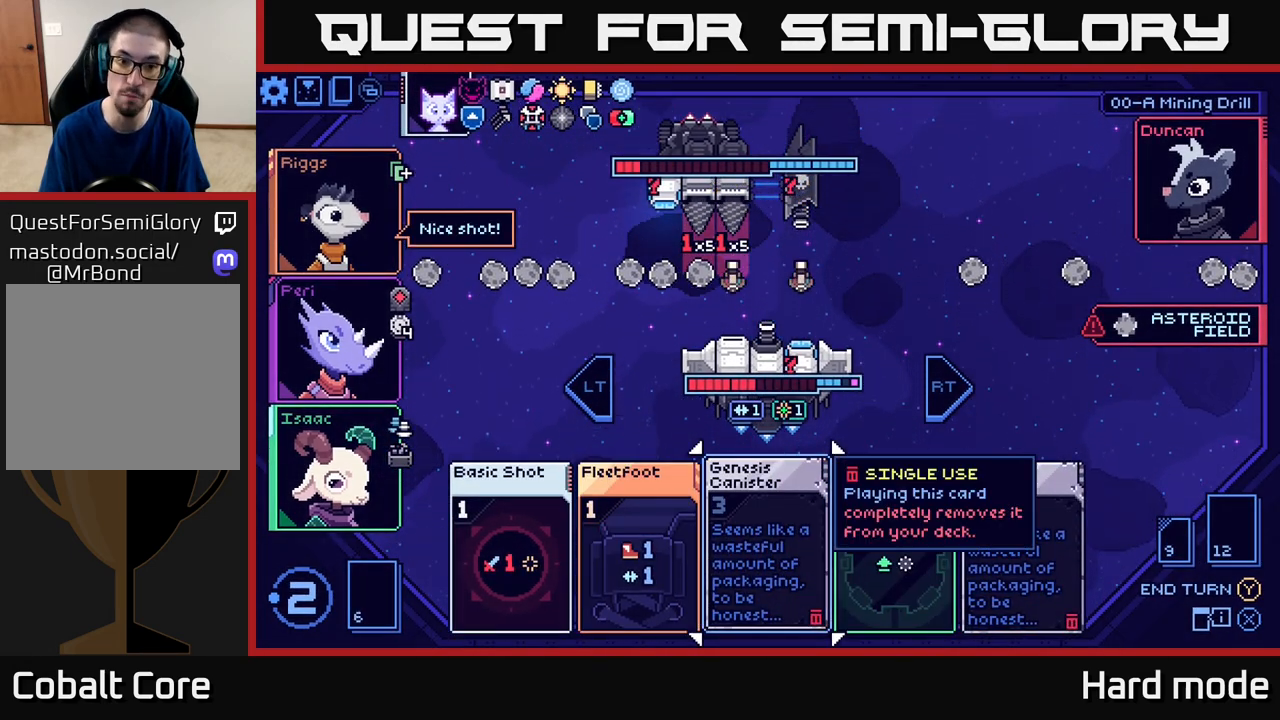
{"buttons": [], "left_stick": "center", "events": []}
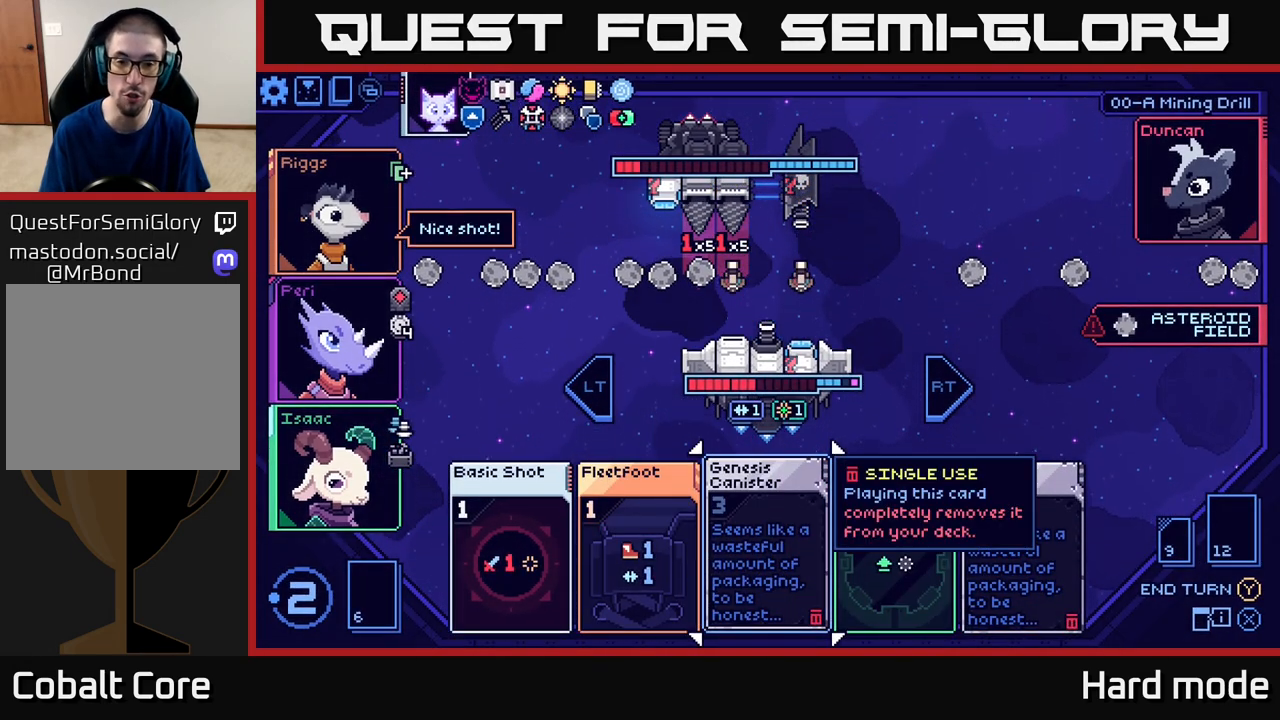
{"buttons": [], "left_stick": "center", "events": []}
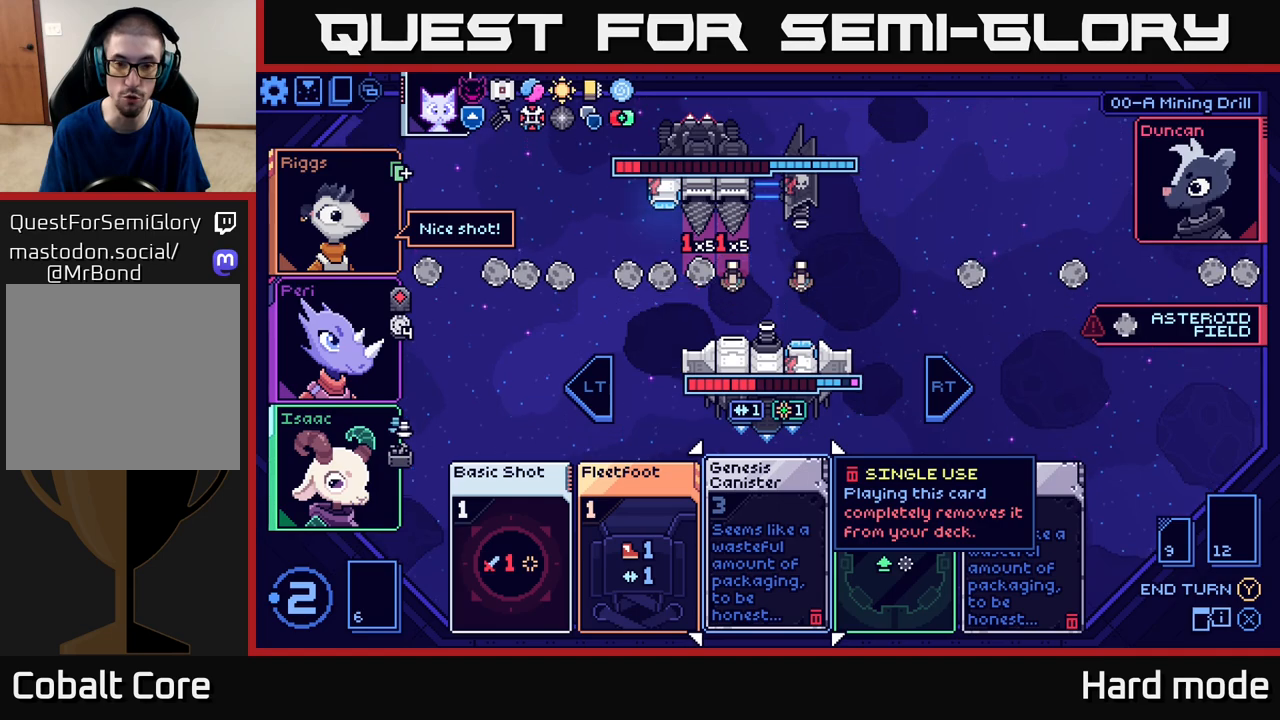
{"buttons": [], "left_stick": "center", "events": []}
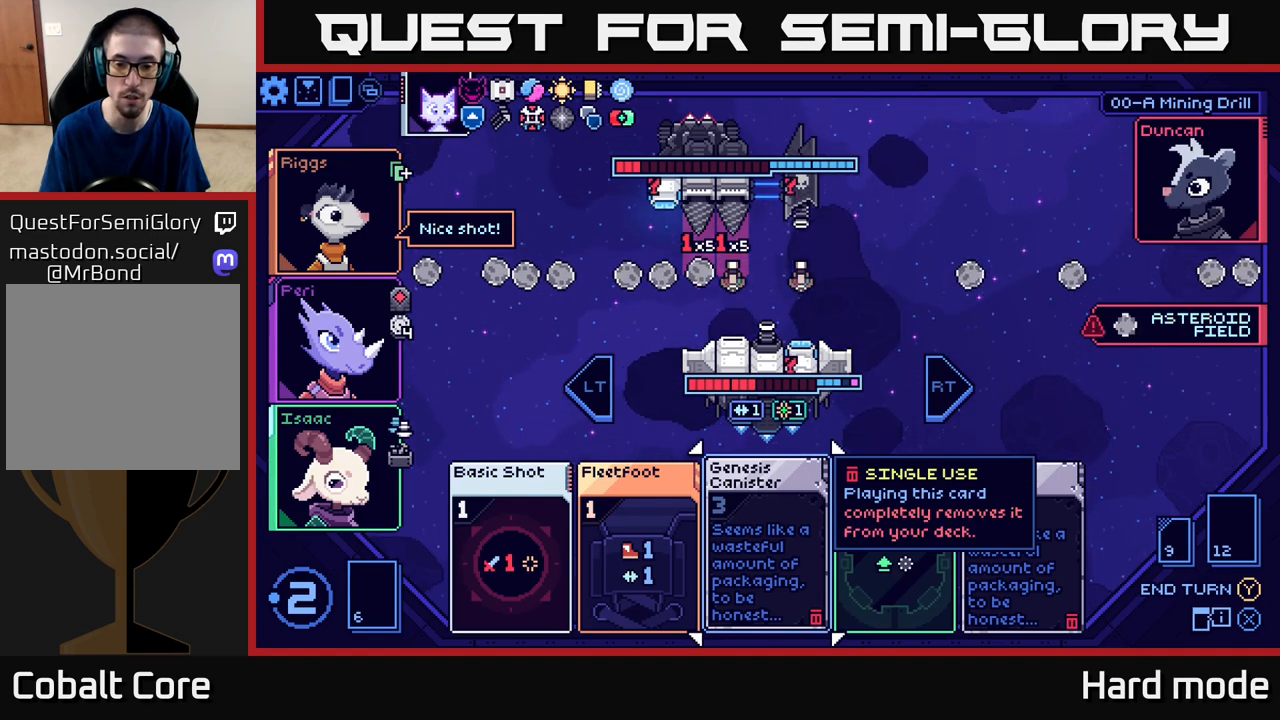
{"buttons": [], "left_stick": "right", "events": [[450, "left_stick", "right"]]}
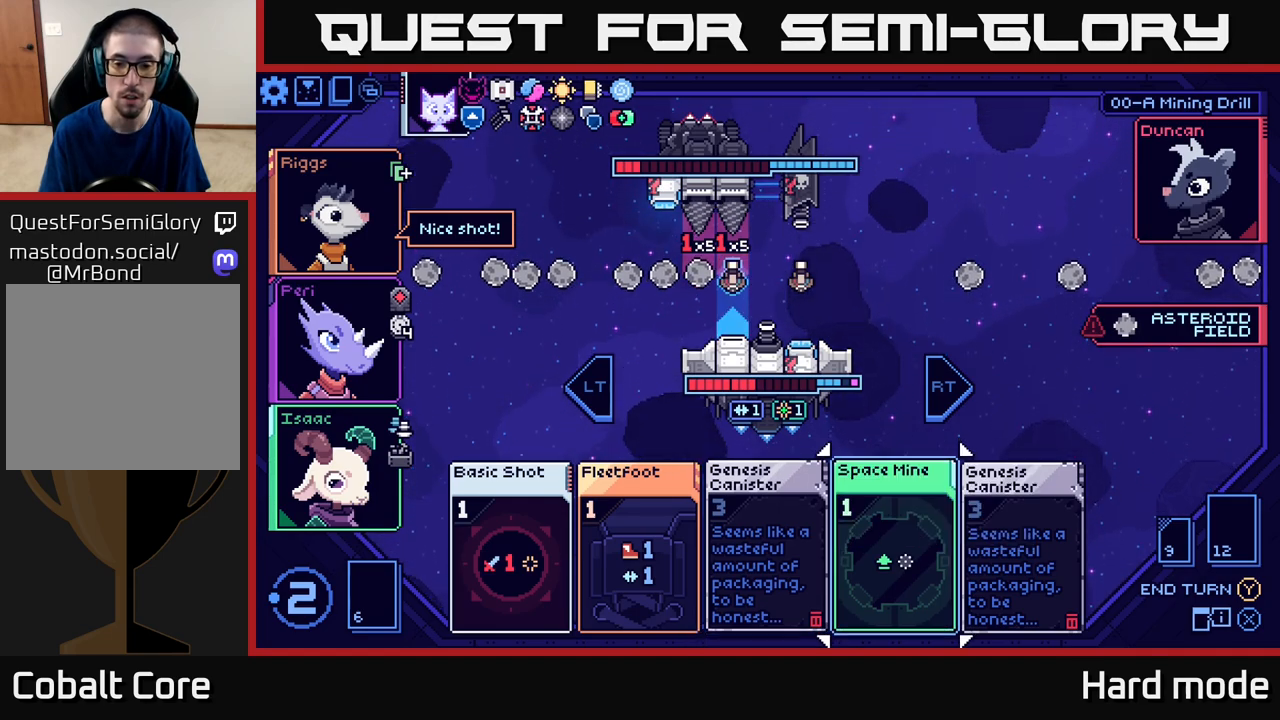
{"buttons": [], "left_stick": "center", "events": [[117, "left_stick", "center"]]}
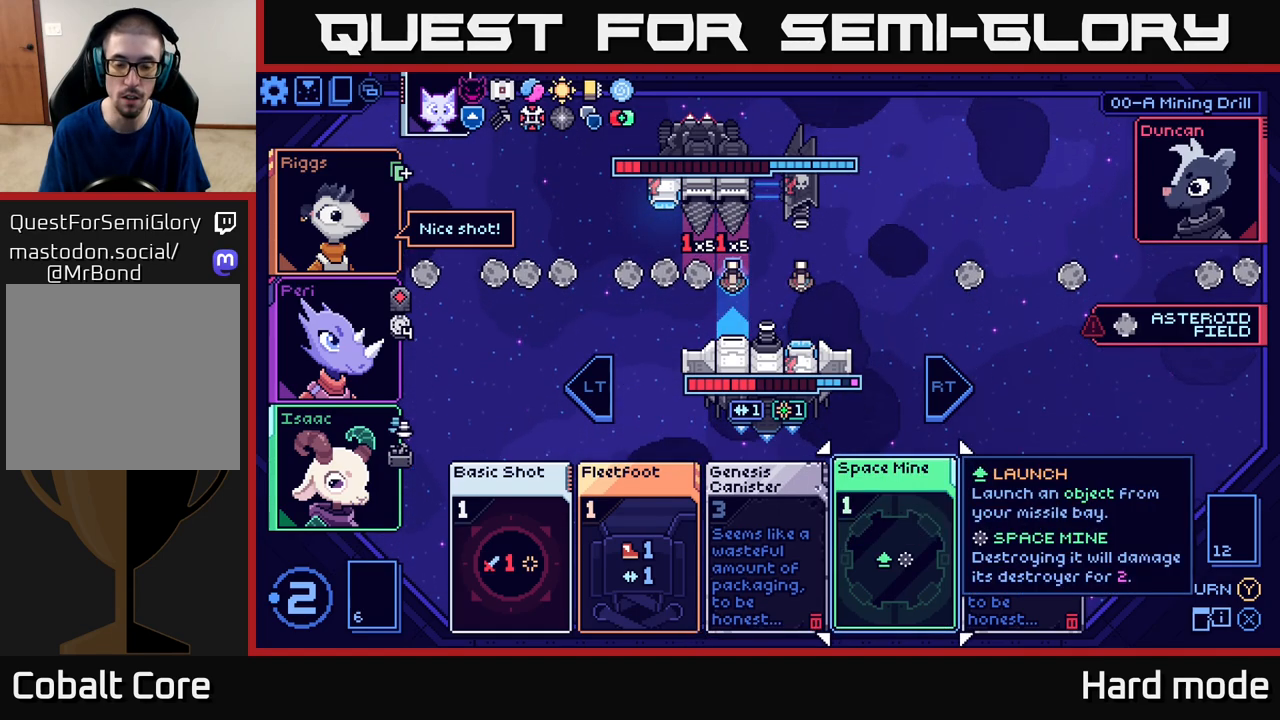
{"buttons": [], "left_stick": "center", "events": []}
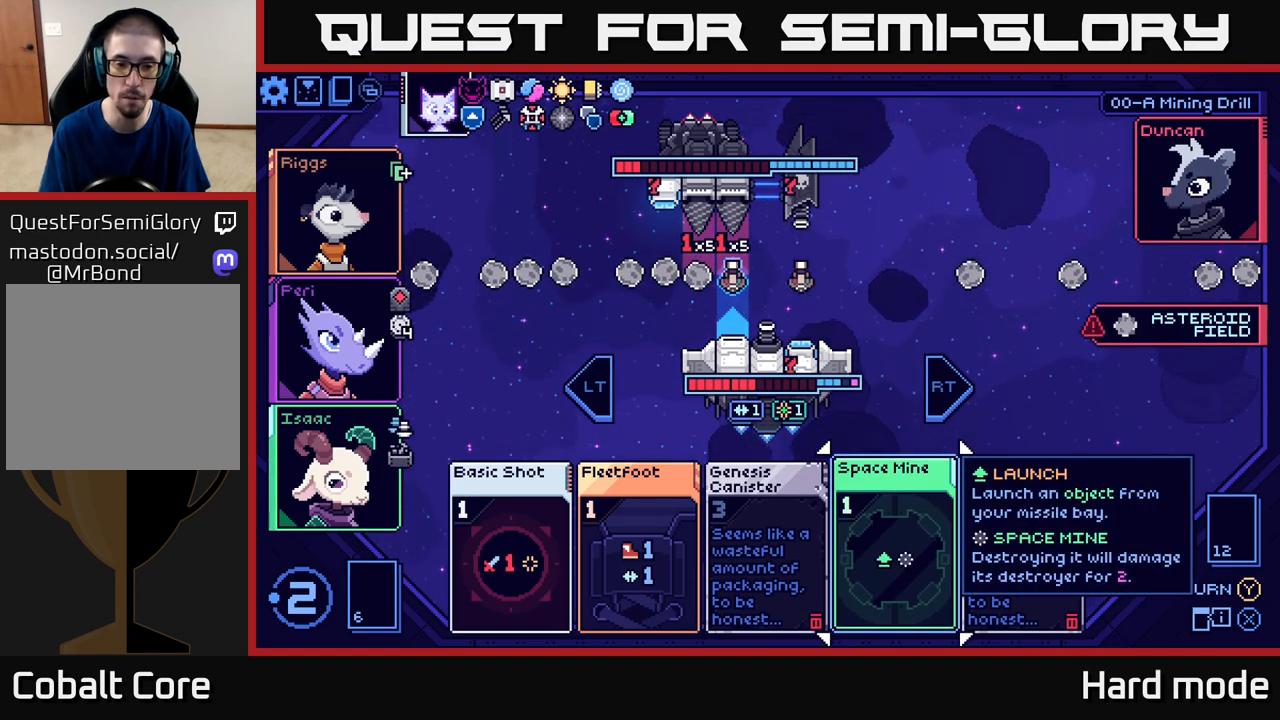
{"buttons": [], "left_stick": "left", "events": [[167, "left_stick", "left"], [333, "left_stick", "center"], [450, "left_stick", "left"]]}
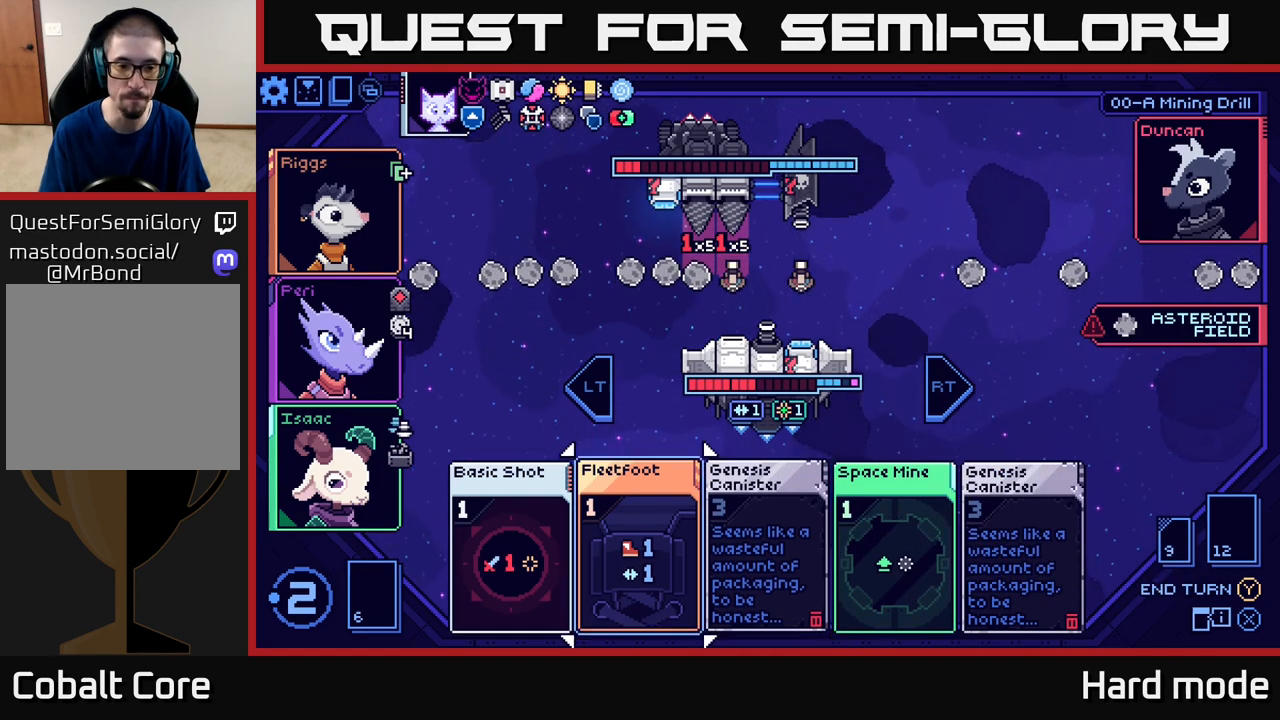
{"buttons": [], "left_stick": "center", "events": [[117, "left_stick", "center"], [283, "left_stick", "left"], [450, "left_stick", "center"]]}
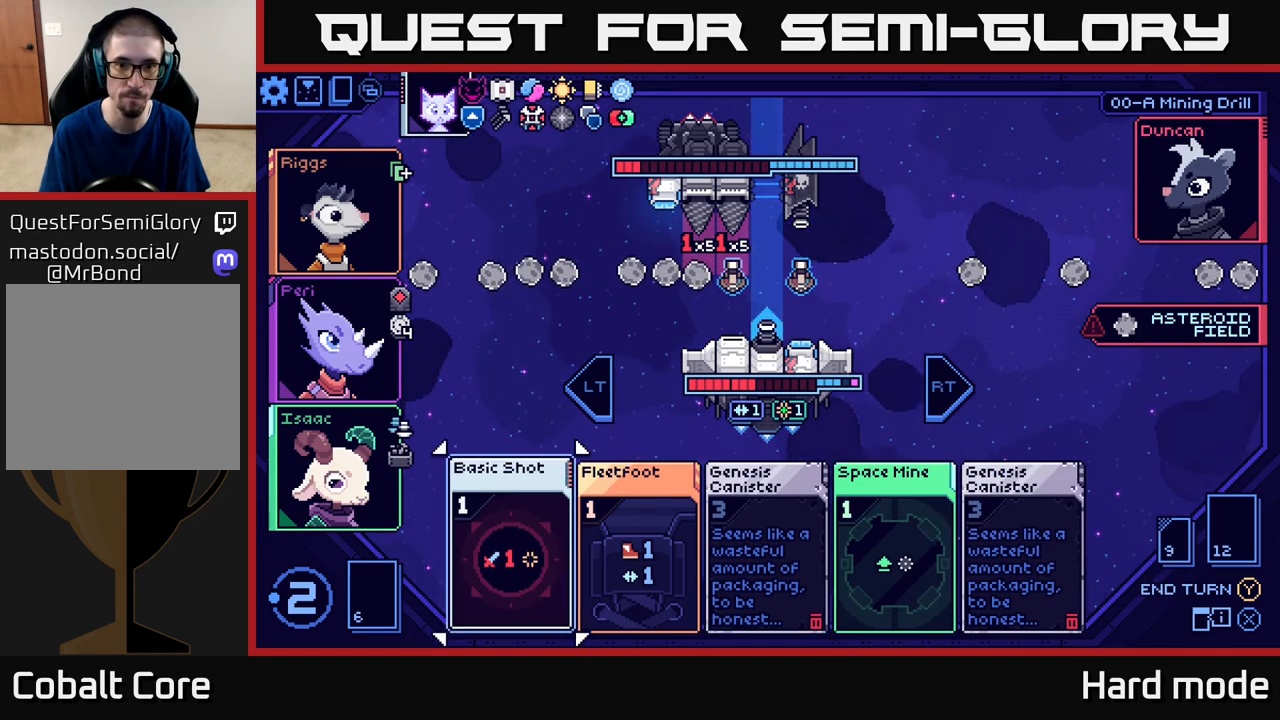
{"buttons": [], "left_stick": "center", "events": []}
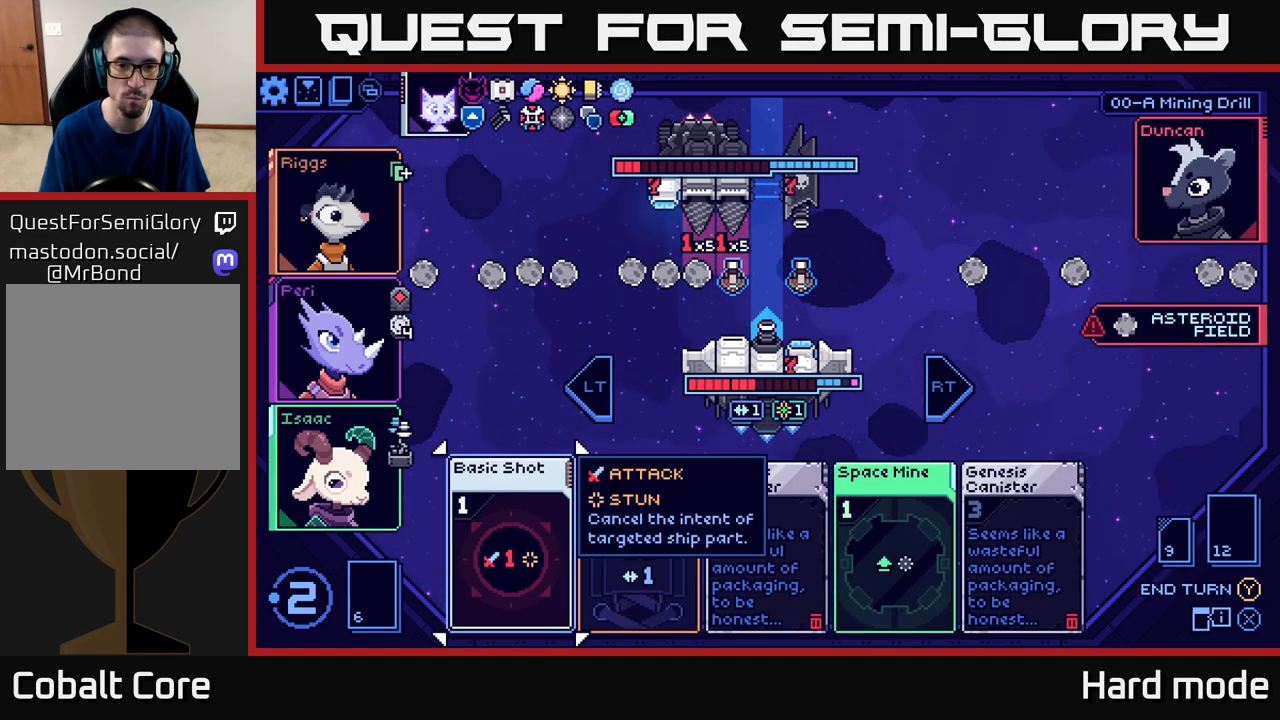
{"buttons": [], "left_stick": "center", "events": []}
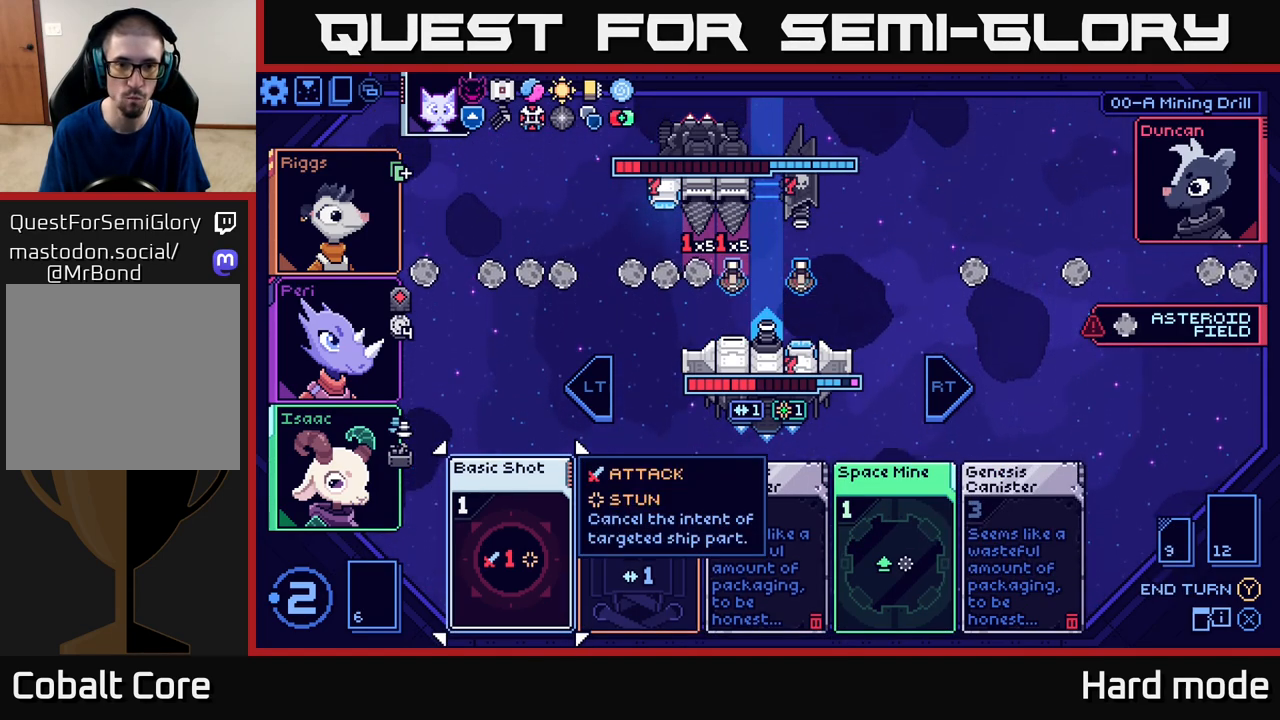
{"buttons": [], "left_stick": "center", "events": []}
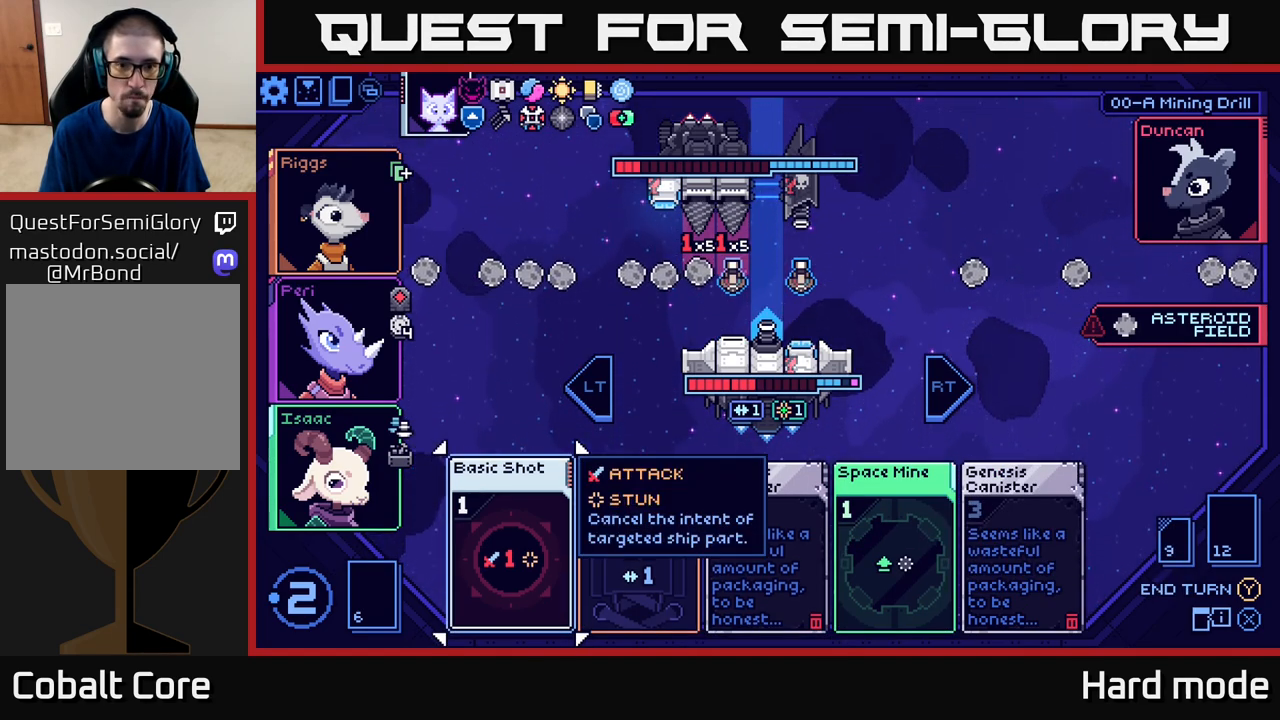
{"buttons": [], "left_stick": "center", "events": []}
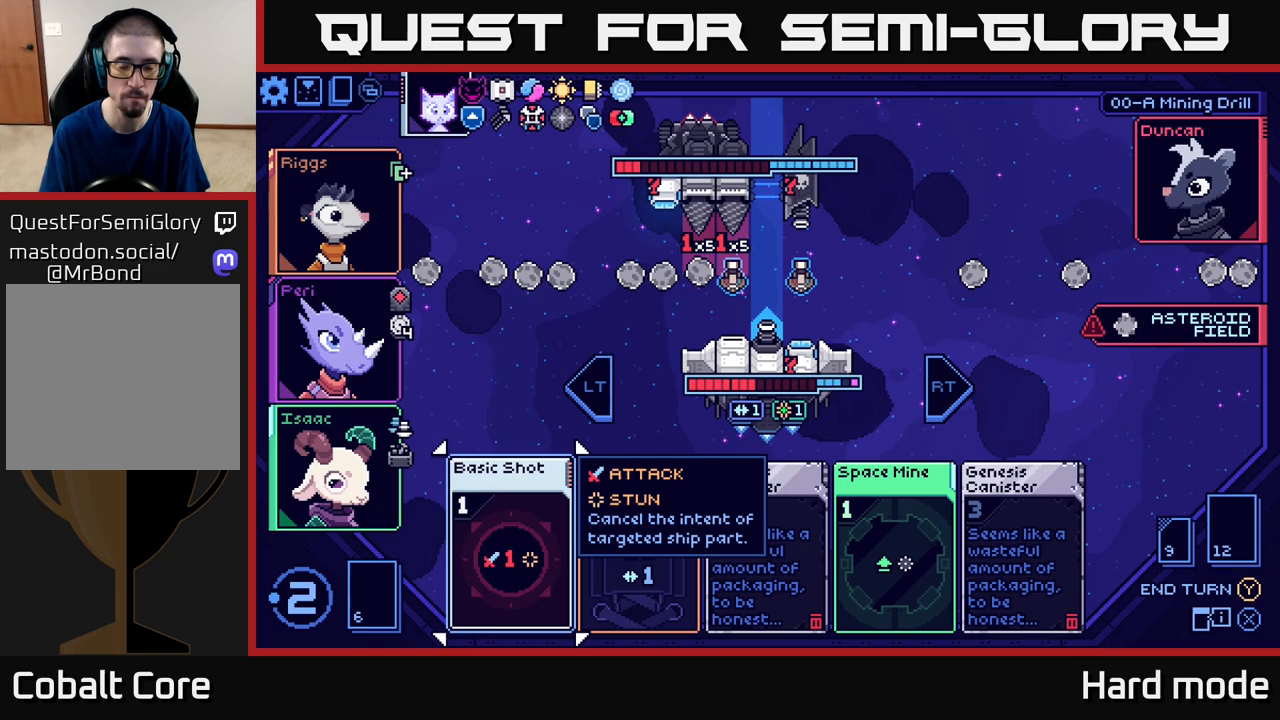
{"buttons": [], "left_stick": "center", "events": []}
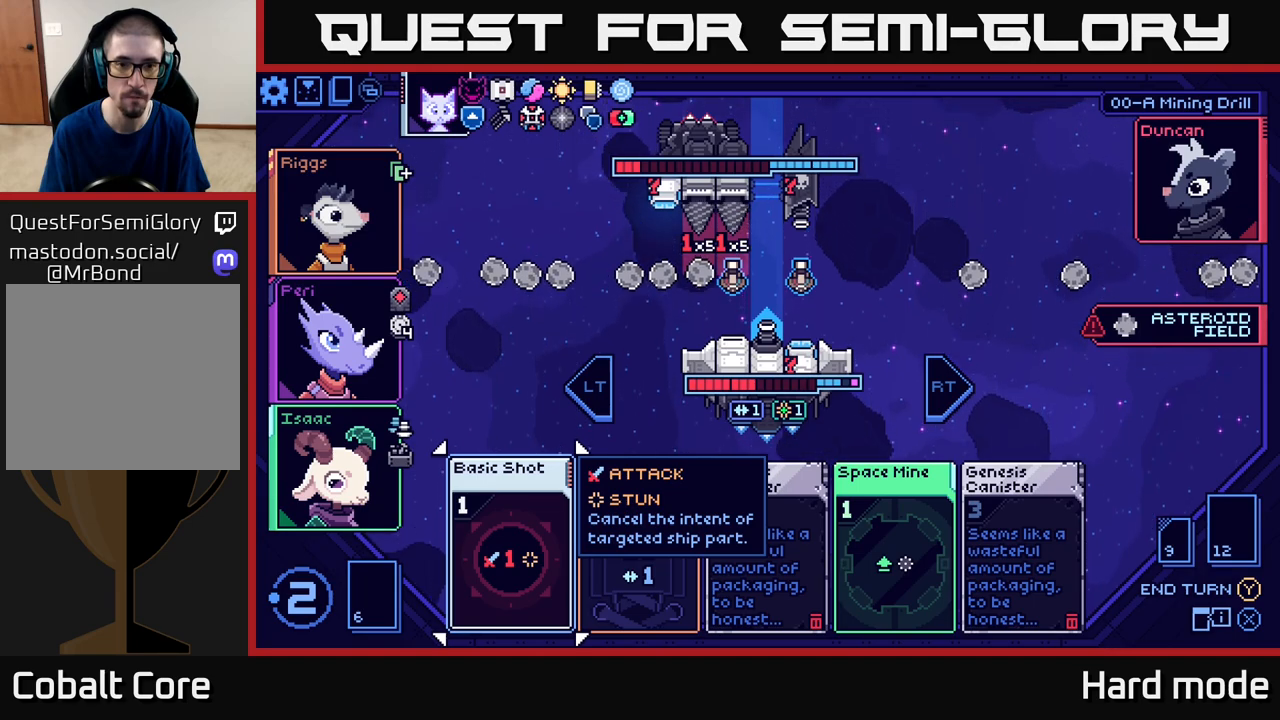
{"buttons": [], "left_stick": "center", "events": []}
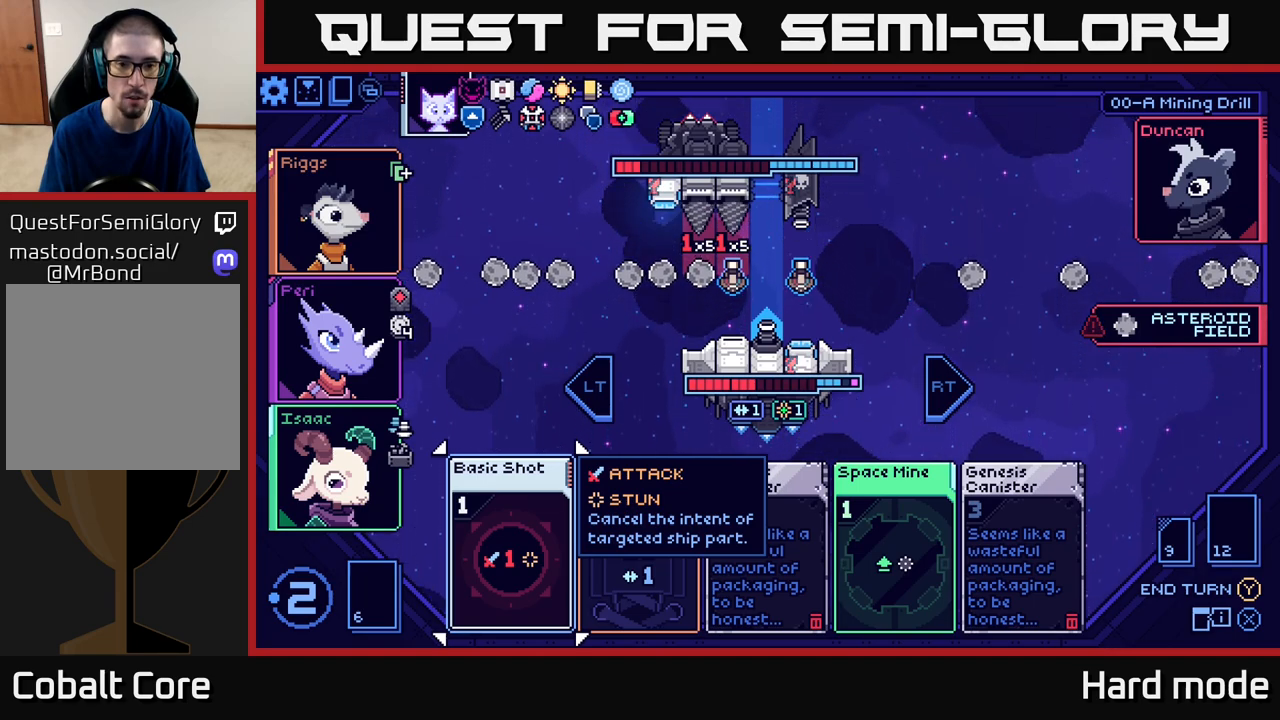
{"buttons": [], "left_stick": "right", "events": [[483, "left_stick", "right"]]}
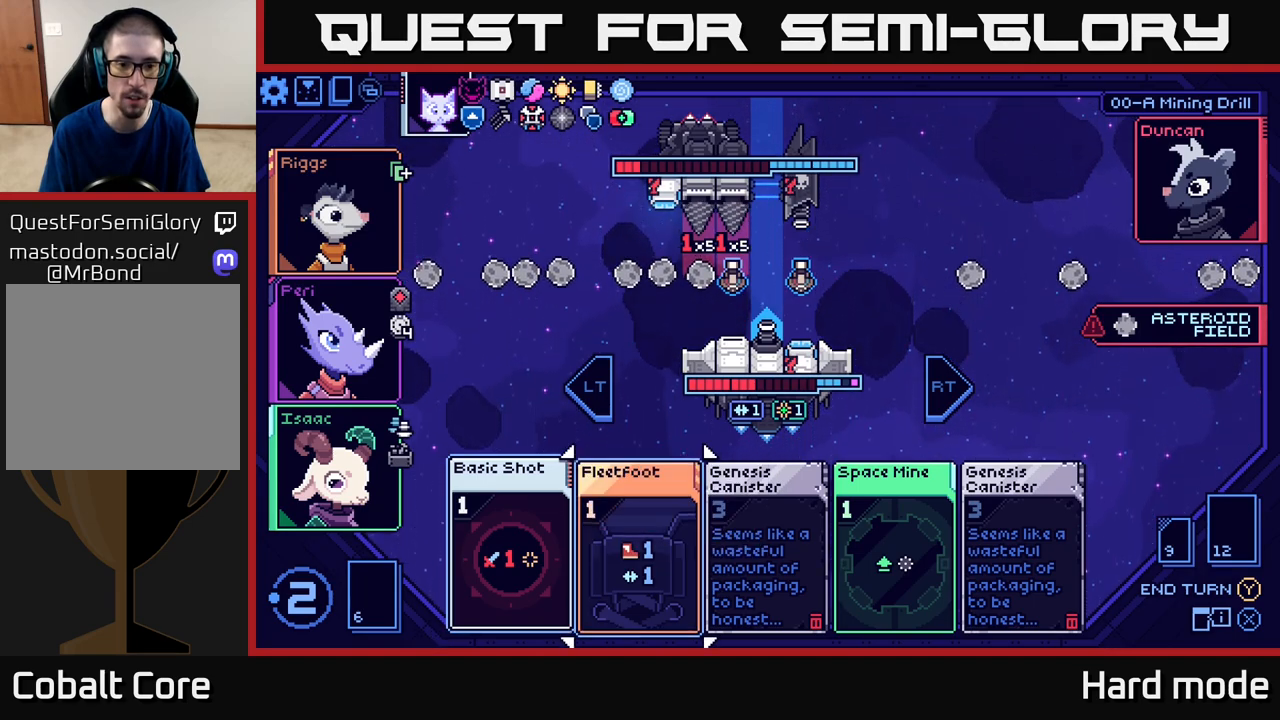
{"buttons": [], "left_stick": "left", "events": [[167, "left_stick", "center"], [333, "left_stick", "left"]]}
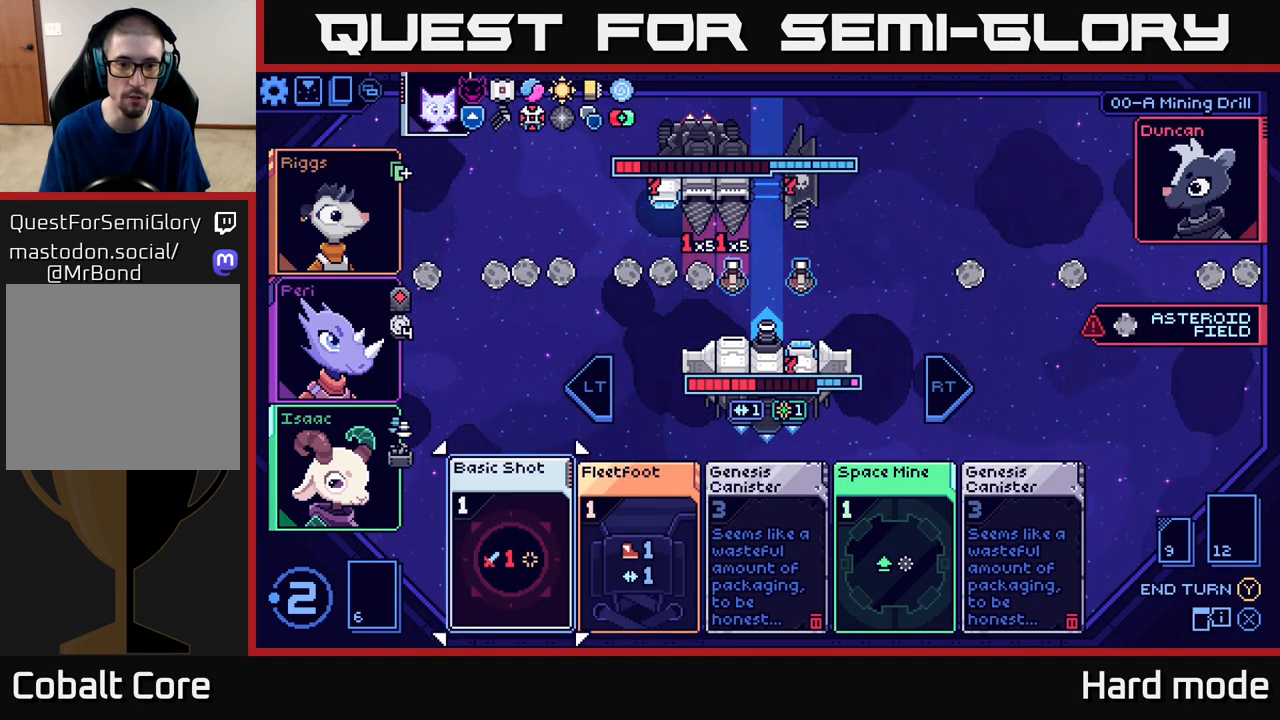
{"buttons": [], "left_stick": "center", "events": [[17, "left_stick", "center"]]}
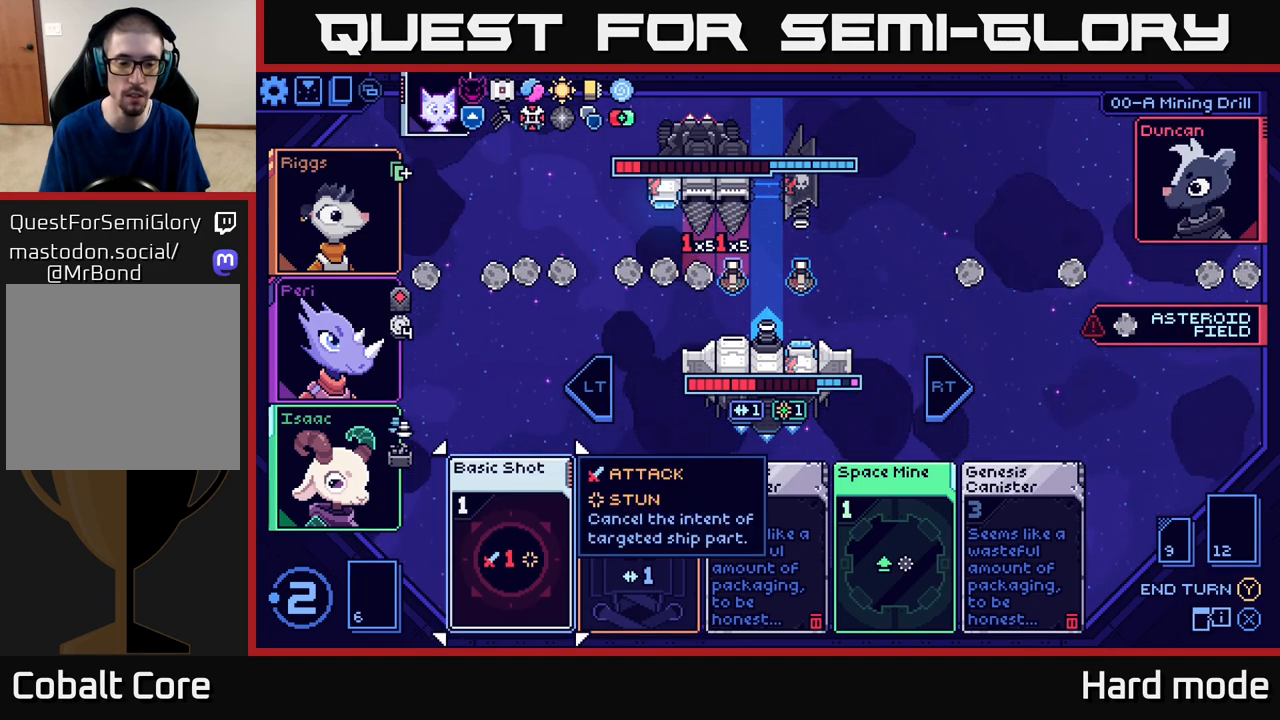
{"buttons": [], "left_stick": "left", "events": [[283, "left_stick", "right"], [450, "left_stick", "center"], [500, "left_stick", "left"]]}
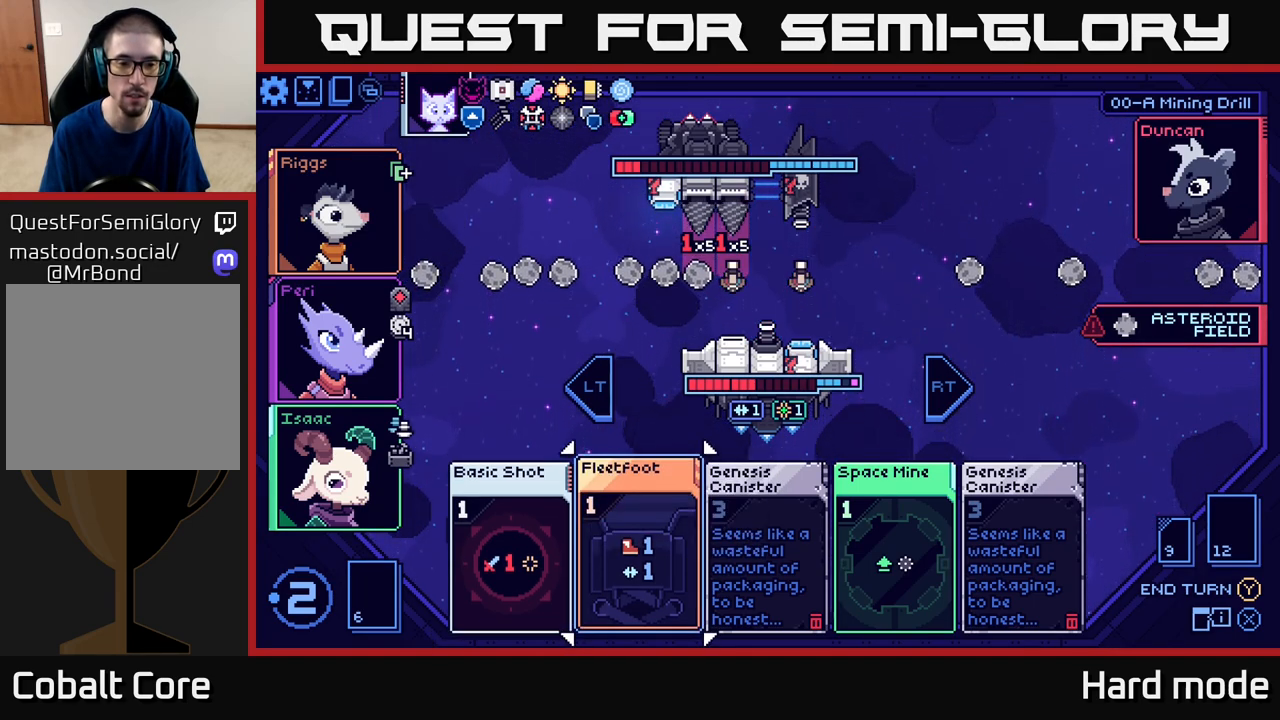
{"buttons": [], "left_stick": "center", "events": [[150, "left_stick", "center"]]}